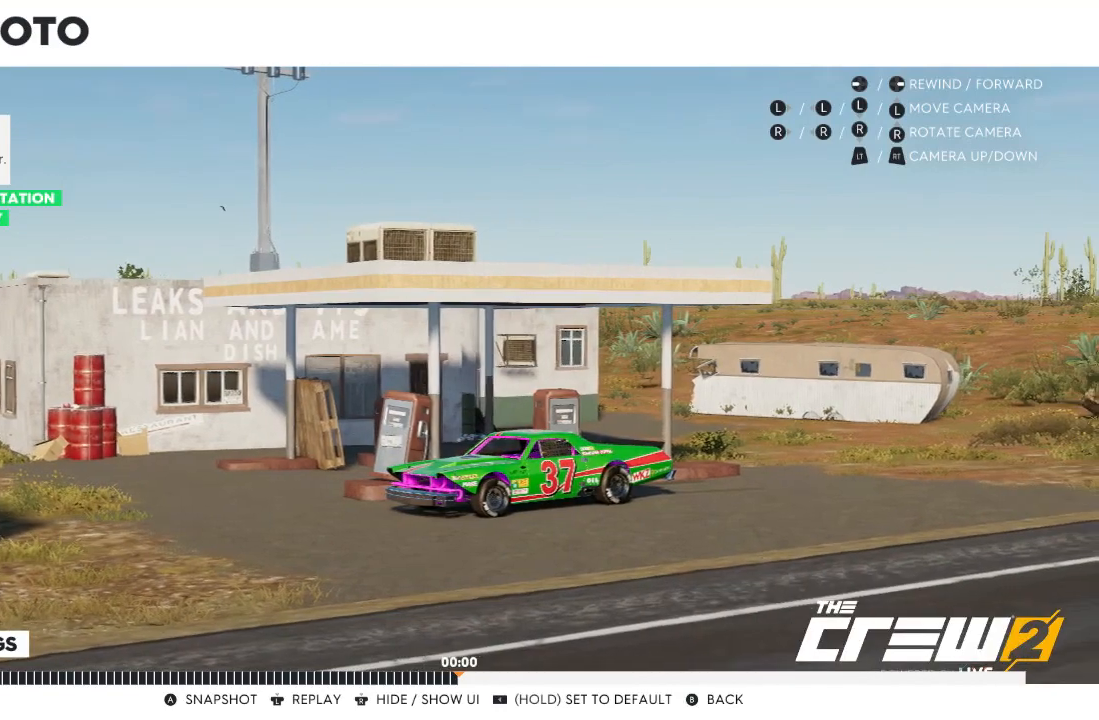
Gameplay with a controller (Xbox layout); each line is a JSON object with the inputs held at the frame after it. "events" lists button and stick changes between this image and that frame as [ms after this image, input, new state], when the widget could be followed in between. Not read: HOME L1 L3 R1 R3.
{"buttons": [], "left_stick": "center", "right_stick": "center", "events": [[100, "left_stick", "center"], [200, "left_stick", "left"], [500, "left_stick", "center"]]}
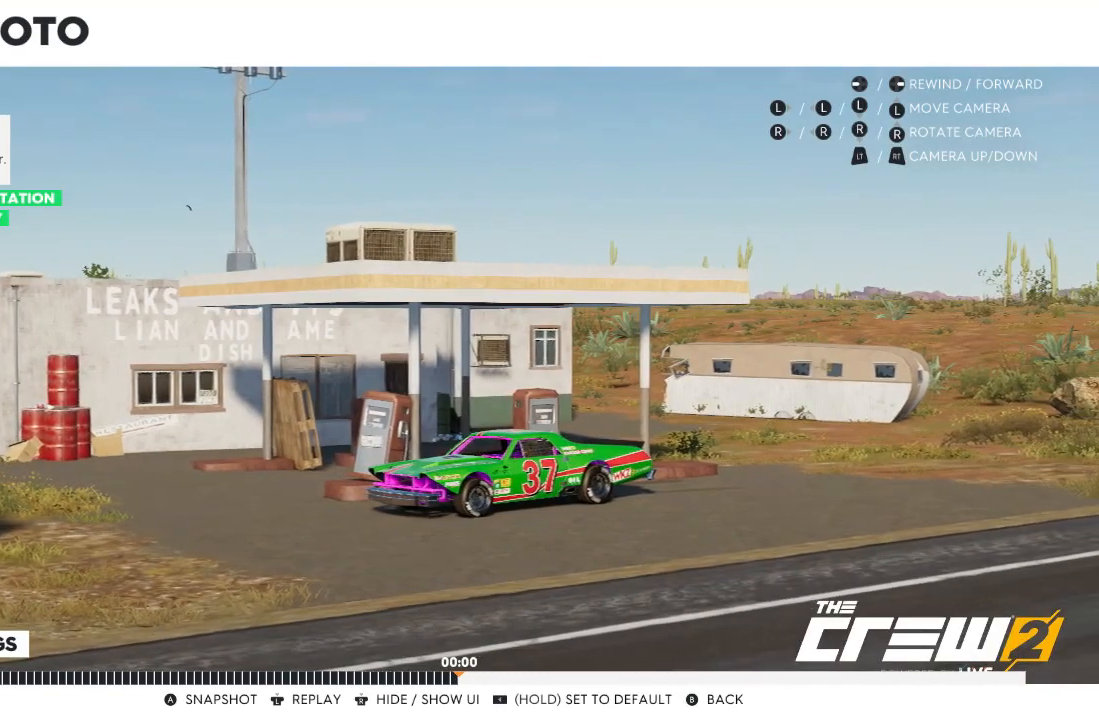
{"buttons": [], "left_stick": "left", "right_stick": "center", "events": [[100, "left_stick", "left"]]}
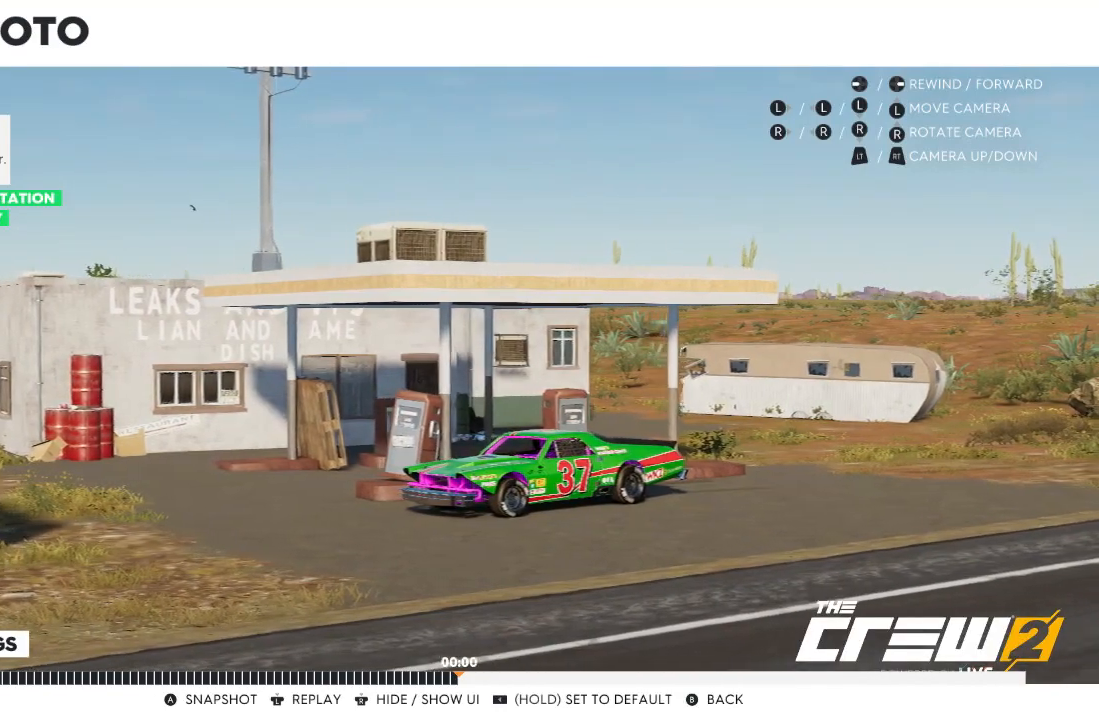
{"buttons": [], "left_stick": "right", "right_stick": "center", "events": [[233, "left_stick", "center"], [500, "left_stick", "right"]]}
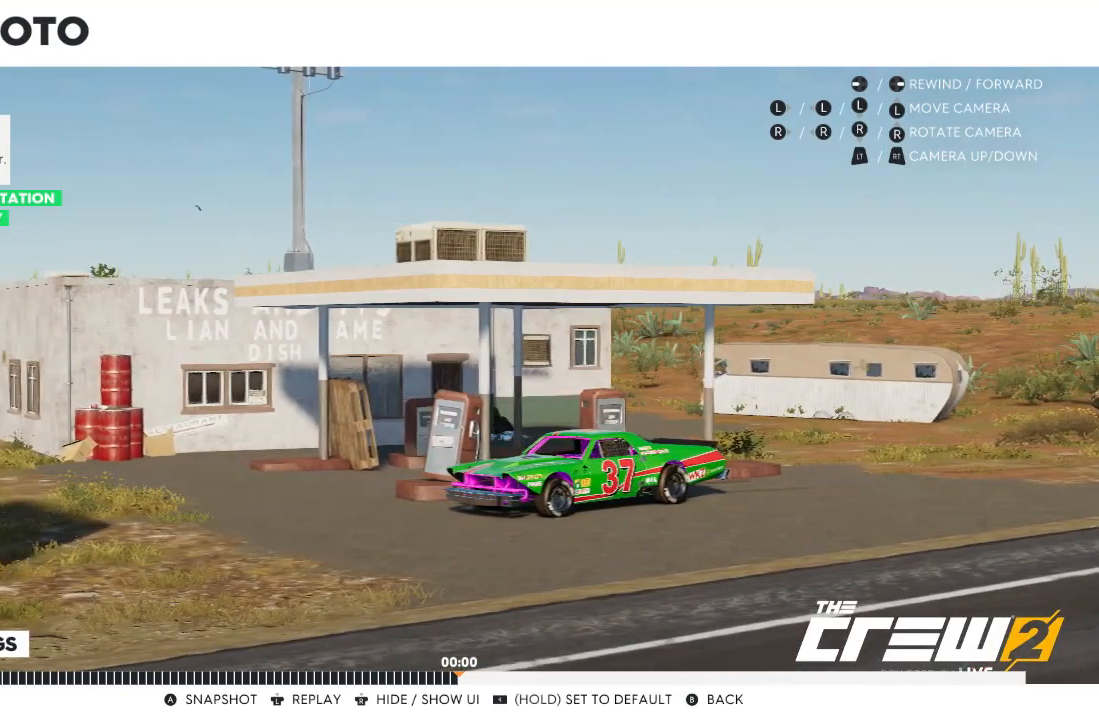
{"buttons": [], "left_stick": "center", "right_stick": "center", "events": [[134, "left_stick", "center"]]}
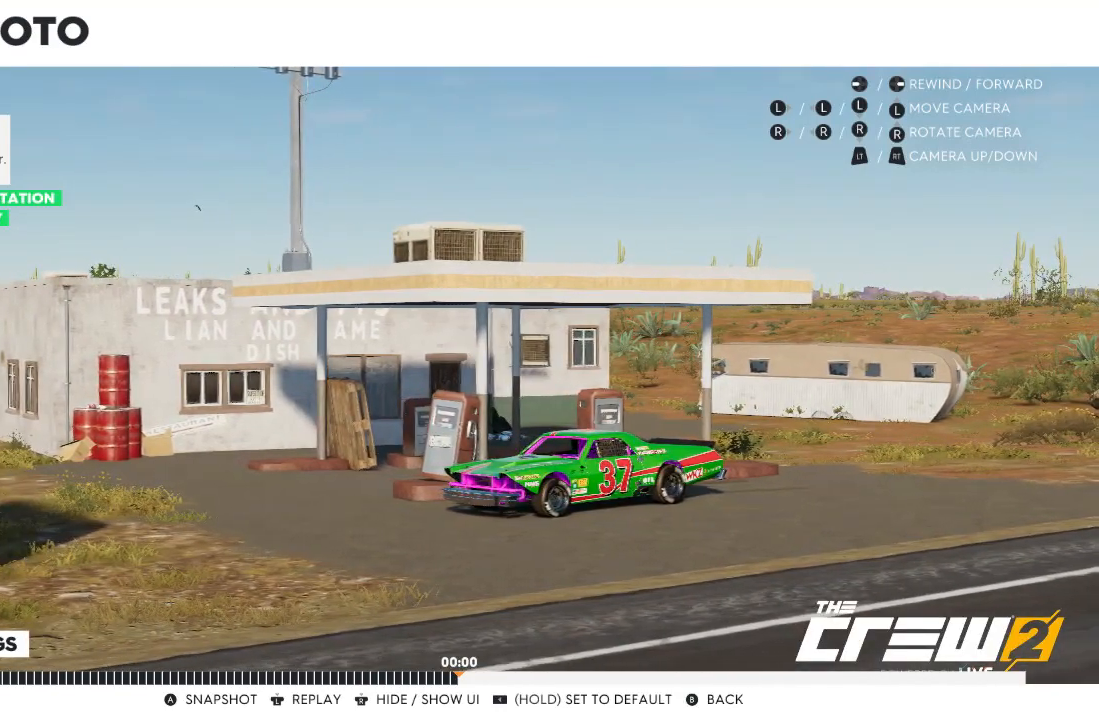
{"buttons": [], "left_stick": "center", "right_stick": "center", "events": []}
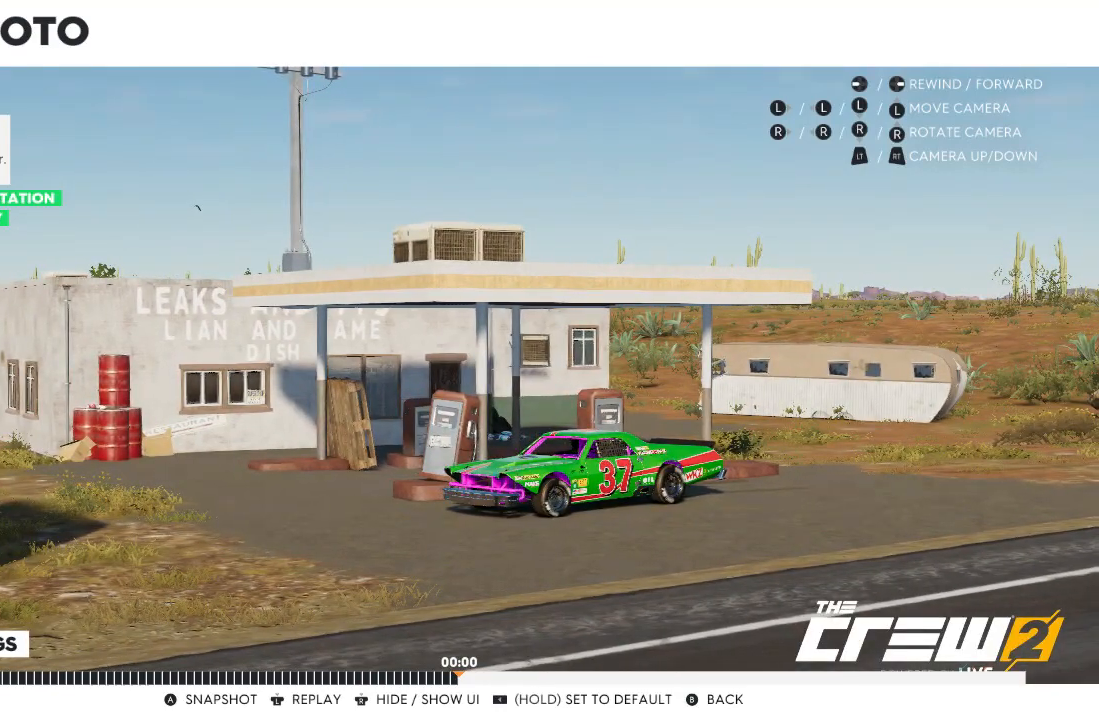
{"buttons": [], "left_stick": "center", "right_stick": "center", "events": []}
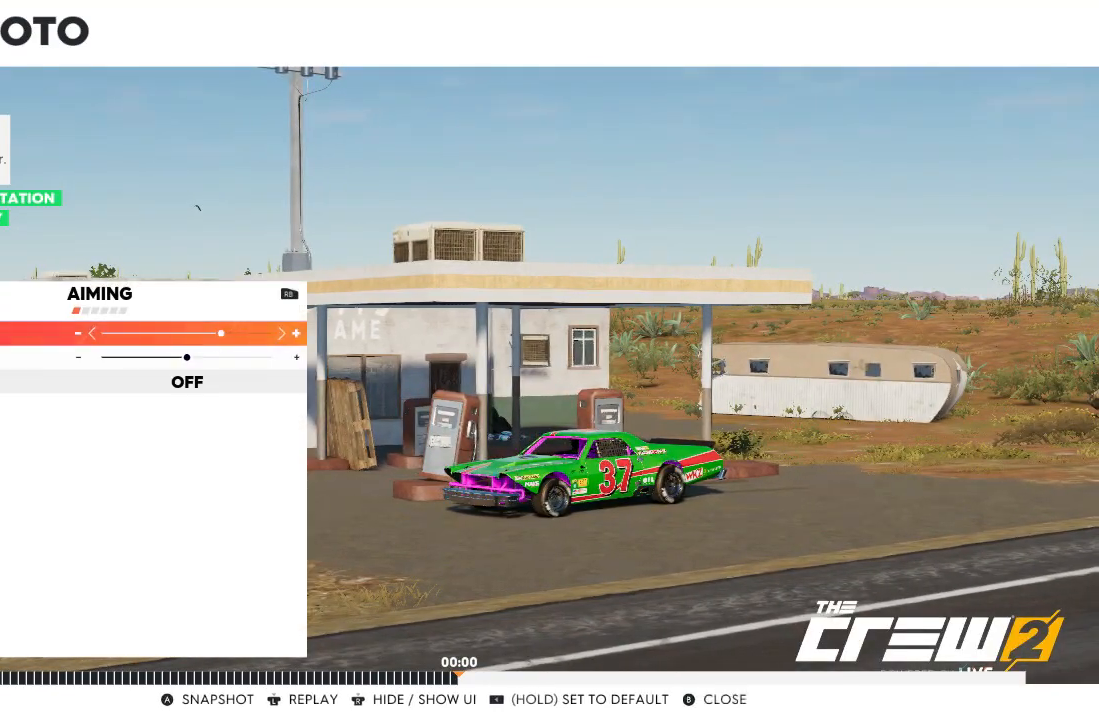
{"buttons": [], "left_stick": "center", "right_stick": "center", "events": []}
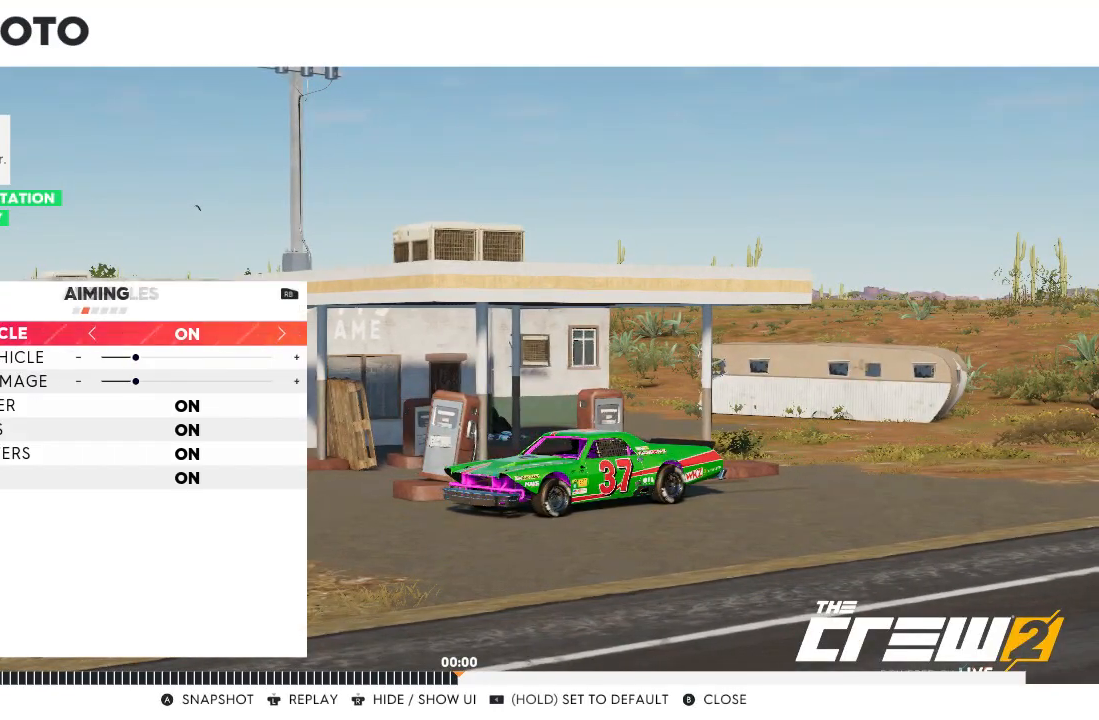
{"buttons": [], "left_stick": "center", "right_stick": "center", "events": []}
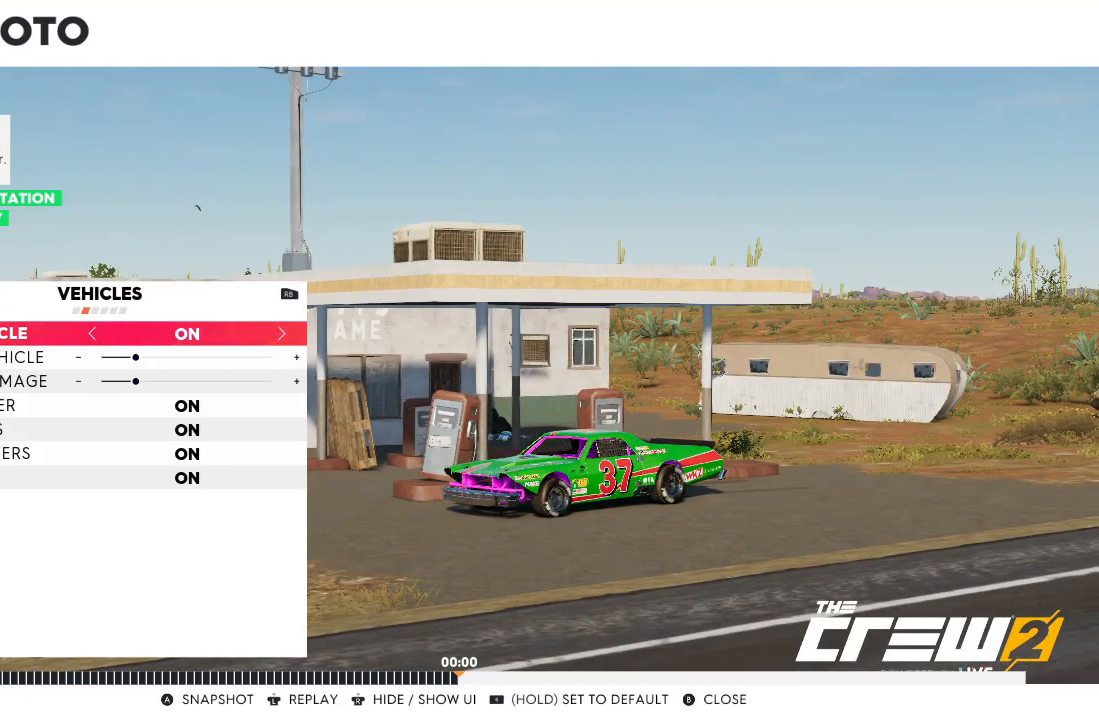
{"buttons": [], "left_stick": "center", "right_stick": "center", "events": []}
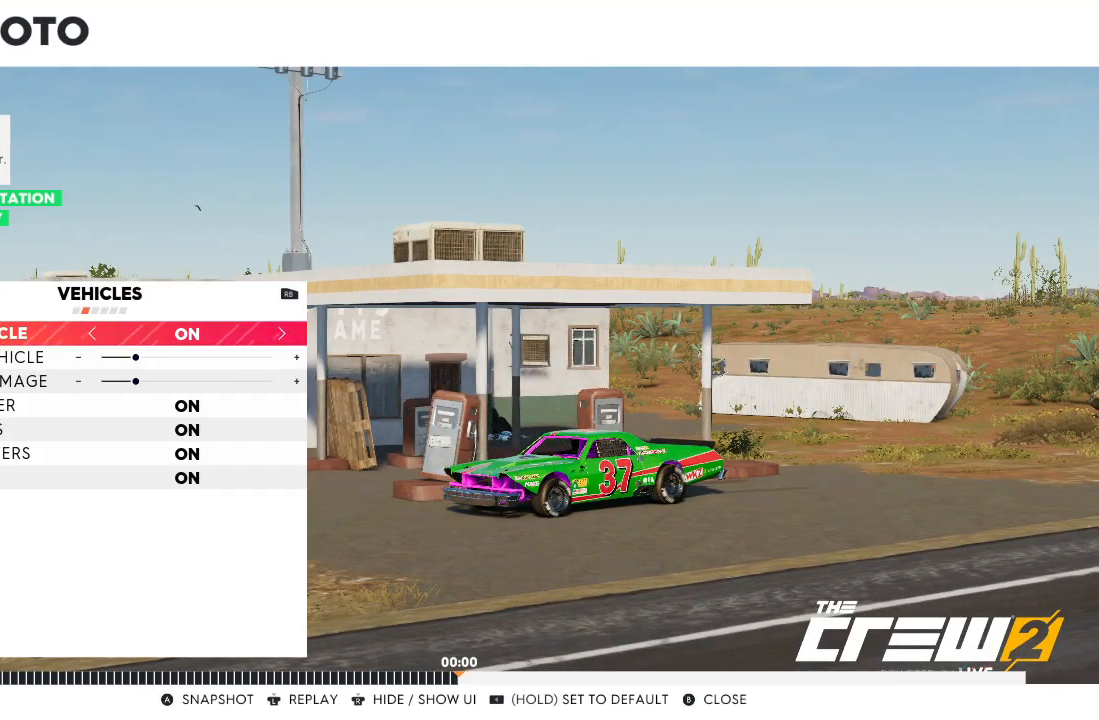
{"buttons": [], "left_stick": "center", "right_stick": "center", "events": []}
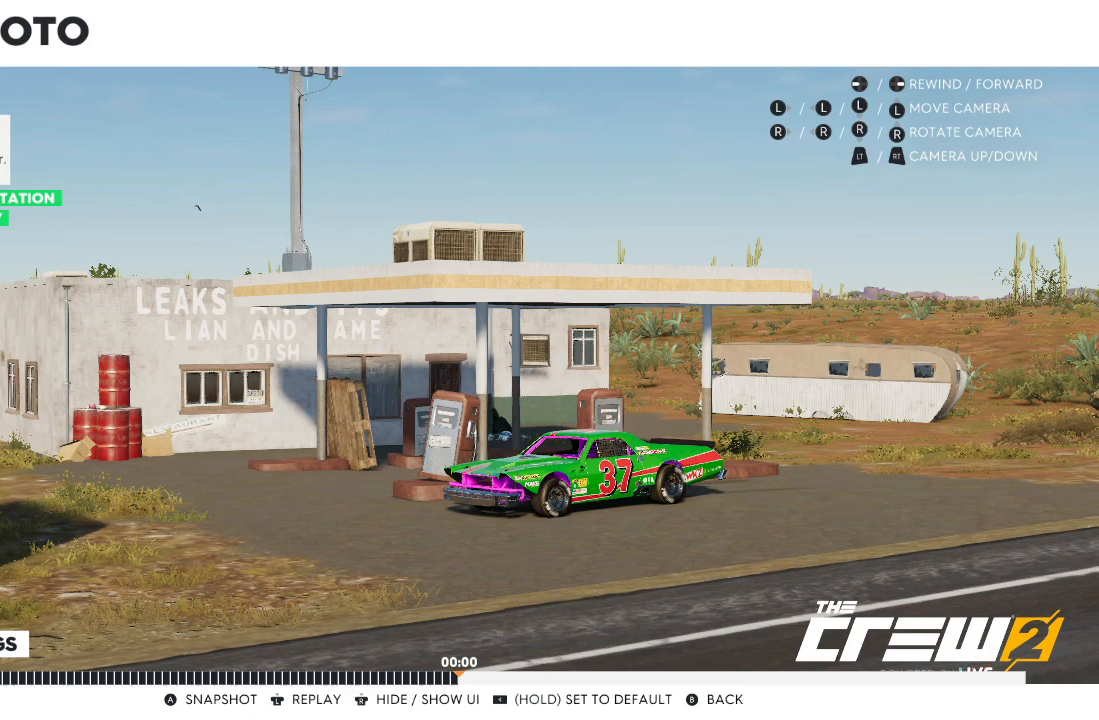
{"buttons": [], "left_stick": "down", "right_stick": "center", "events": [[500, "left_stick", "down"]]}
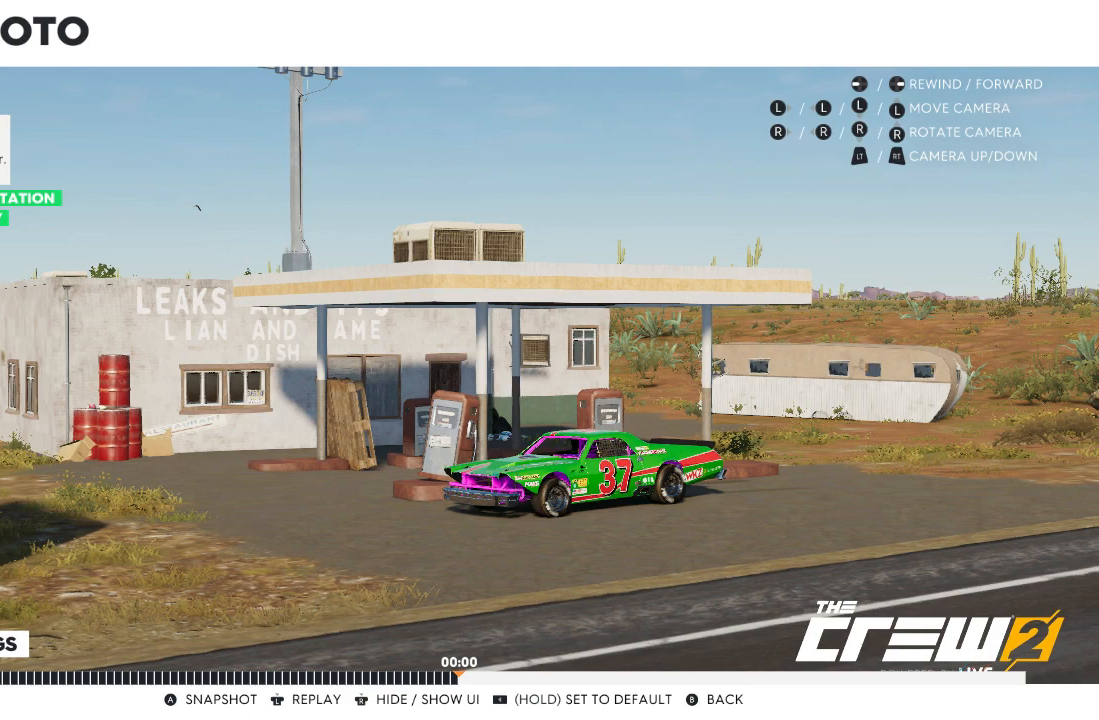
{"buttons": [], "left_stick": "down-left", "right_stick": "center"}